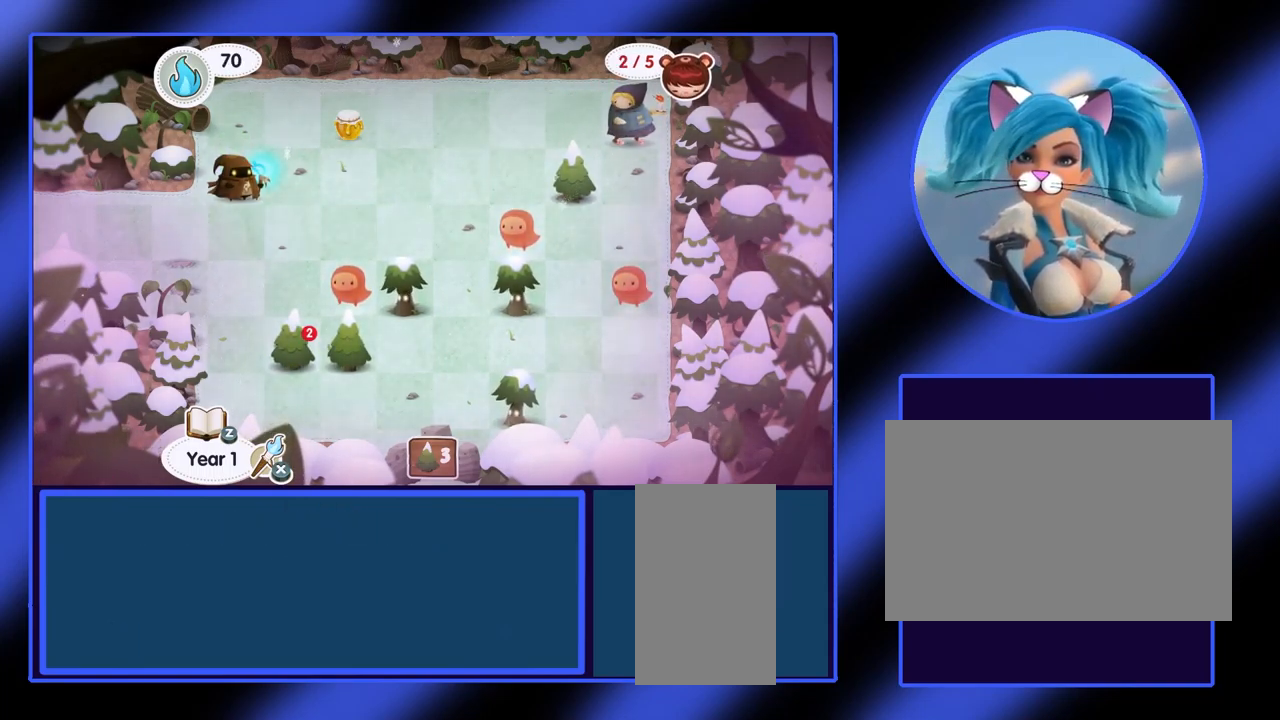
Gameplay with keyboard and mouse; each line is a JSON object with the keys and mouse buttons held at the frame after it. "events" lists presses ("down") and releases ("up") of "ctrl", "down", "escape", "left", "return", "right", "shift", "space", "up", "x", "z", "mouse_left", "mouse_wheel", "mouse_right", "mouse_mb4" and "mouse_mb5" between this image and that frame as [ms after this image, input, new state], when the widget could be followed in between. "mouse_left", "mouse_wheel", "mouse_right", "mouse_mb4", "mouse_mb5" = the "left", "wheel", "right", "mb4", "mb5" buttons of the "mouse" list. No other keys are recorded. "wheel" means that the mouse wheel is clicked or scrolled. Not read: mouse_move.
{"keys": [], "mouse": [], "events": []}
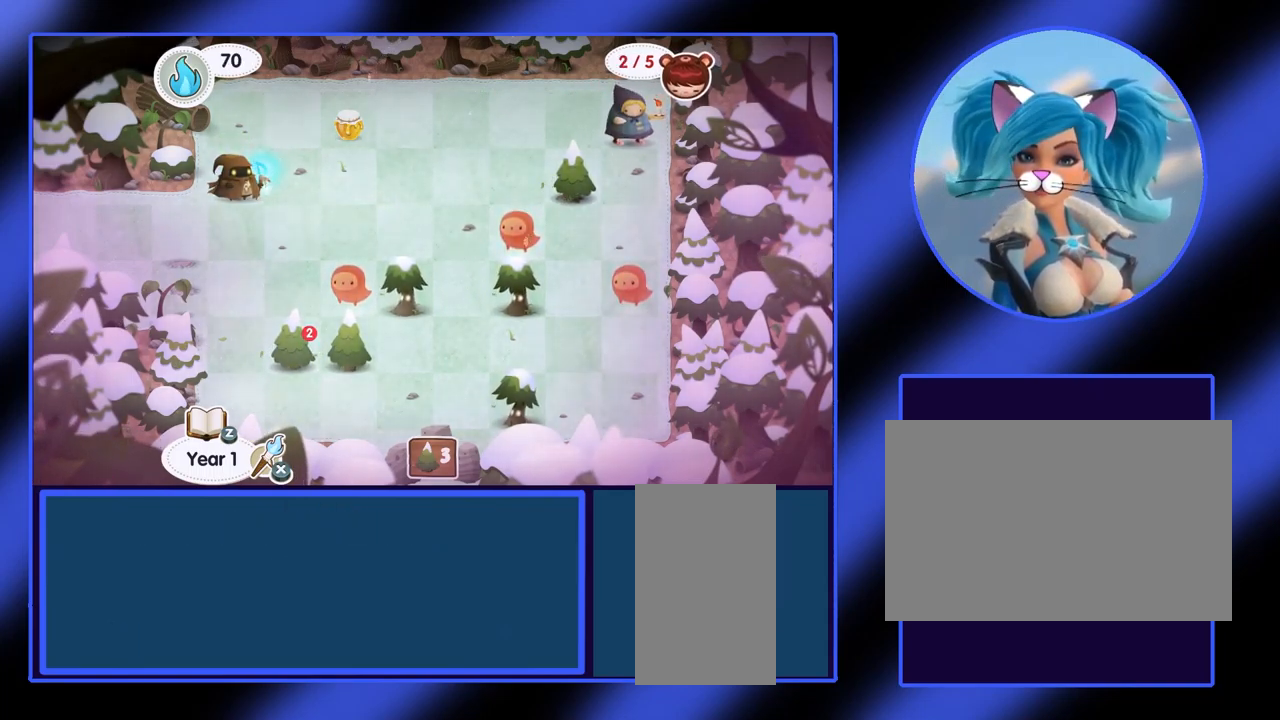
{"keys": ["right"], "mouse": [], "events": [[300, "right", "down"]]}
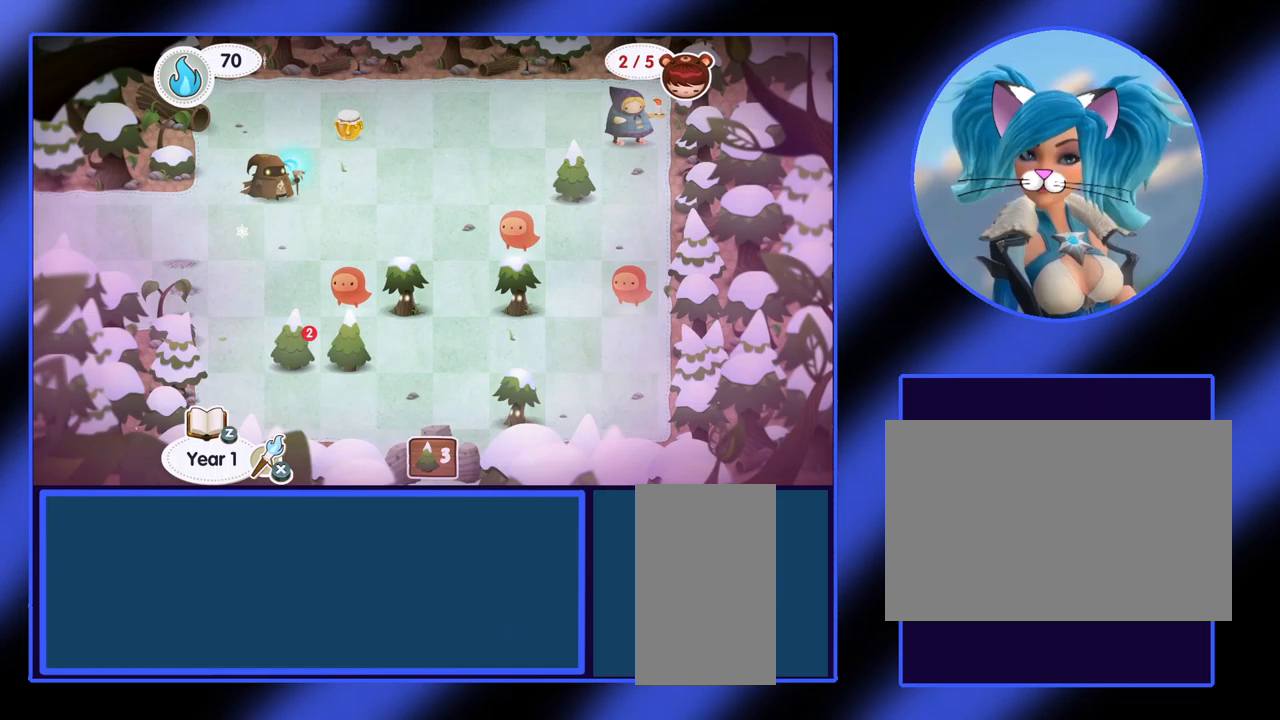
{"keys": [], "mouse": [], "events": [[100, "right", "up"]]}
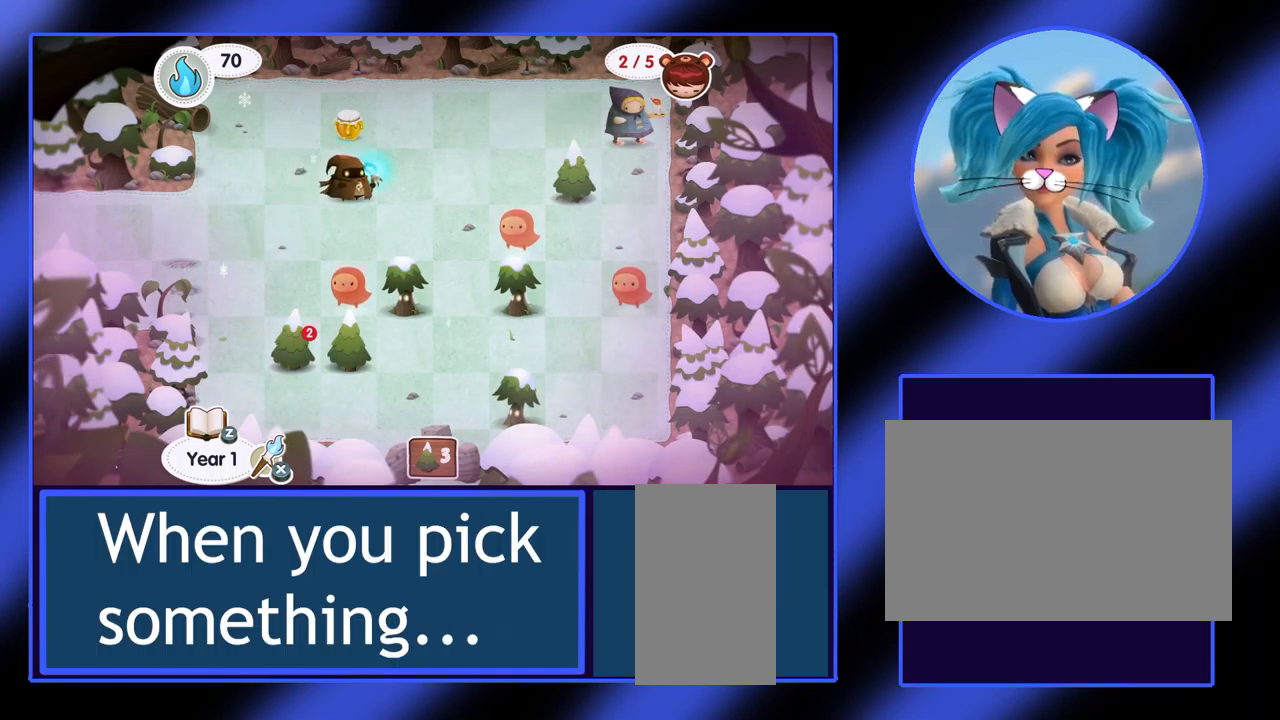
{"keys": [], "mouse": [], "events": [[300, "right", "down"], [467, "right", "up"]]}
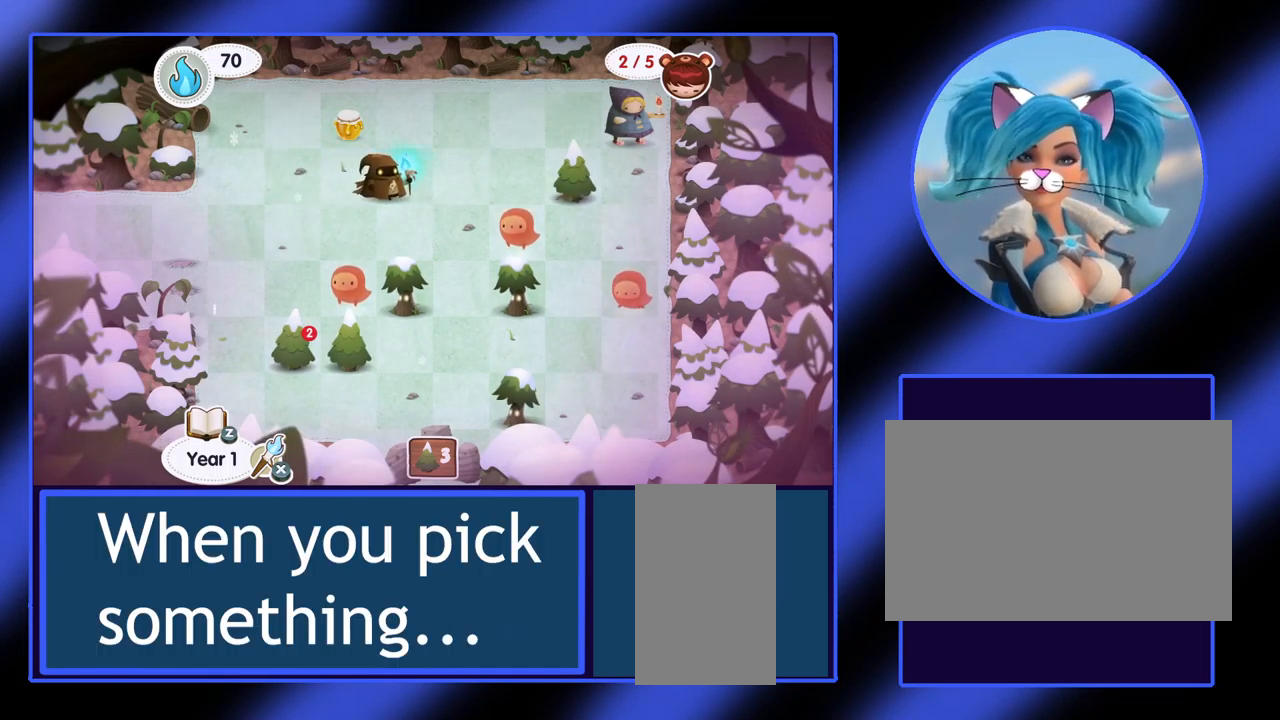
{"keys": [], "mouse": [], "events": []}
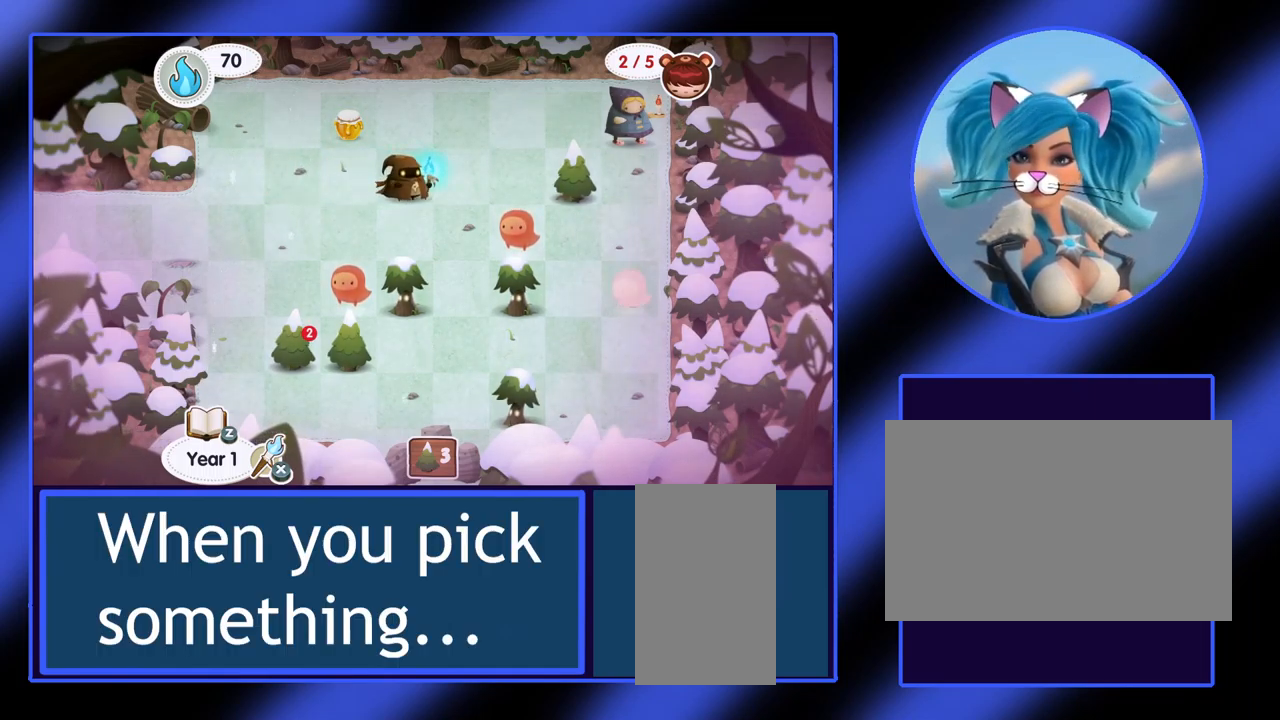
{"keys": [], "mouse": [], "events": []}
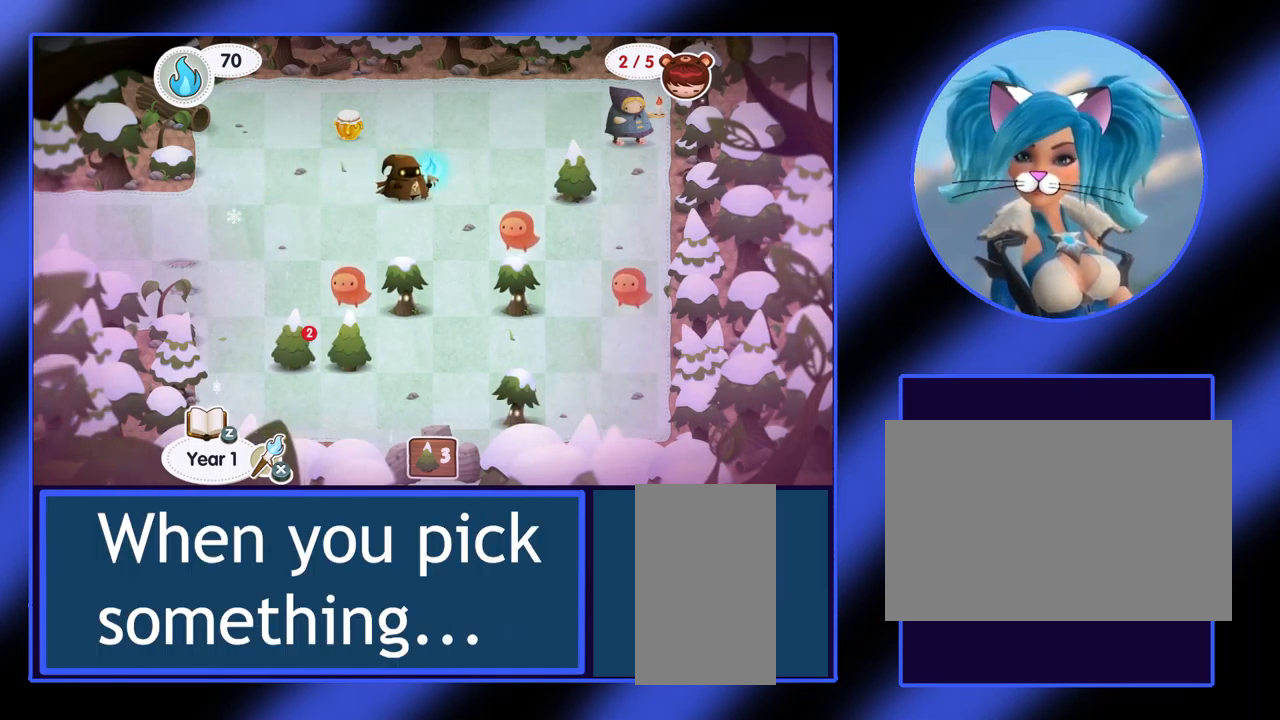
{"keys": [], "mouse": [], "events": []}
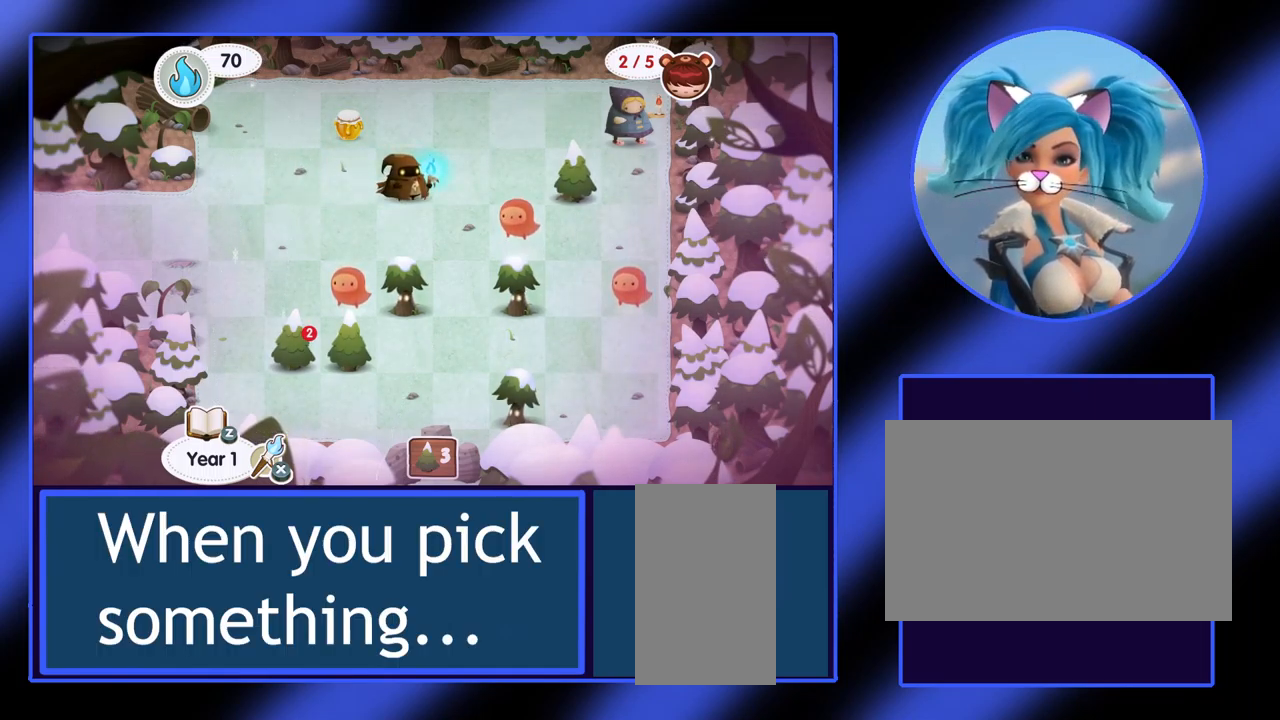
{"keys": [], "mouse": [], "events": []}
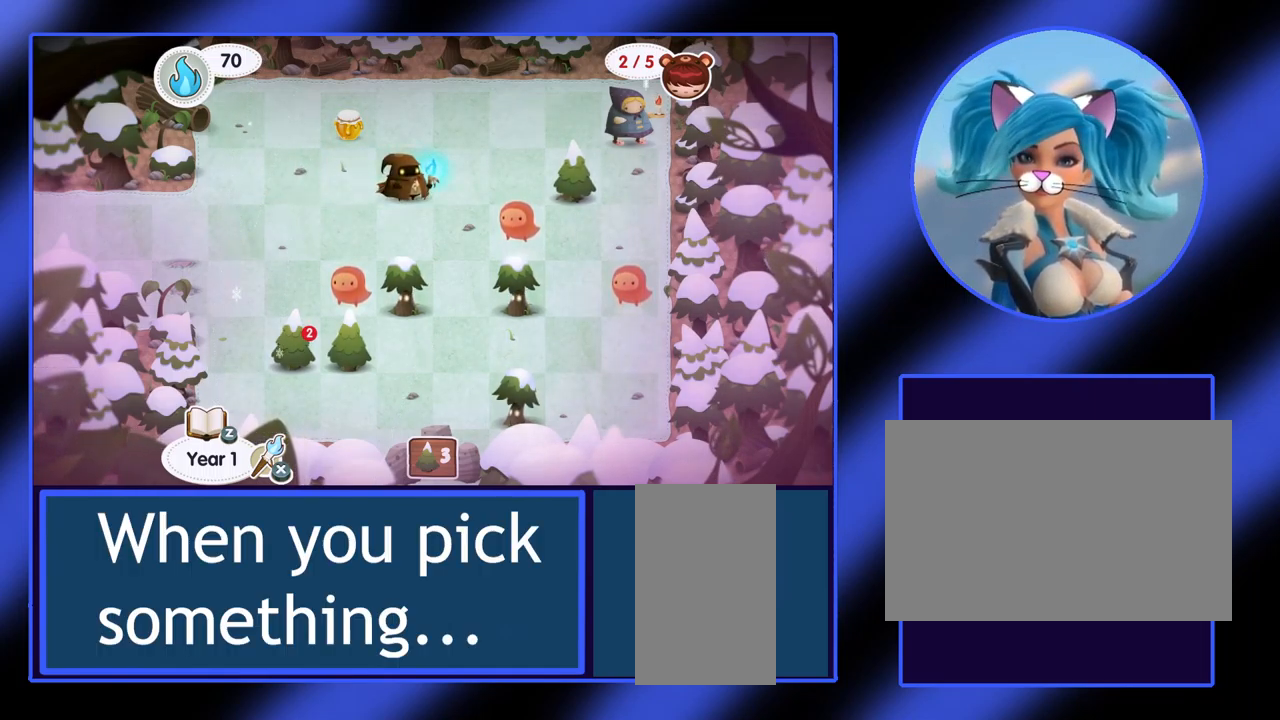
{"keys": [], "mouse": [], "events": [[100, "right", "down"], [267, "right", "up"]]}
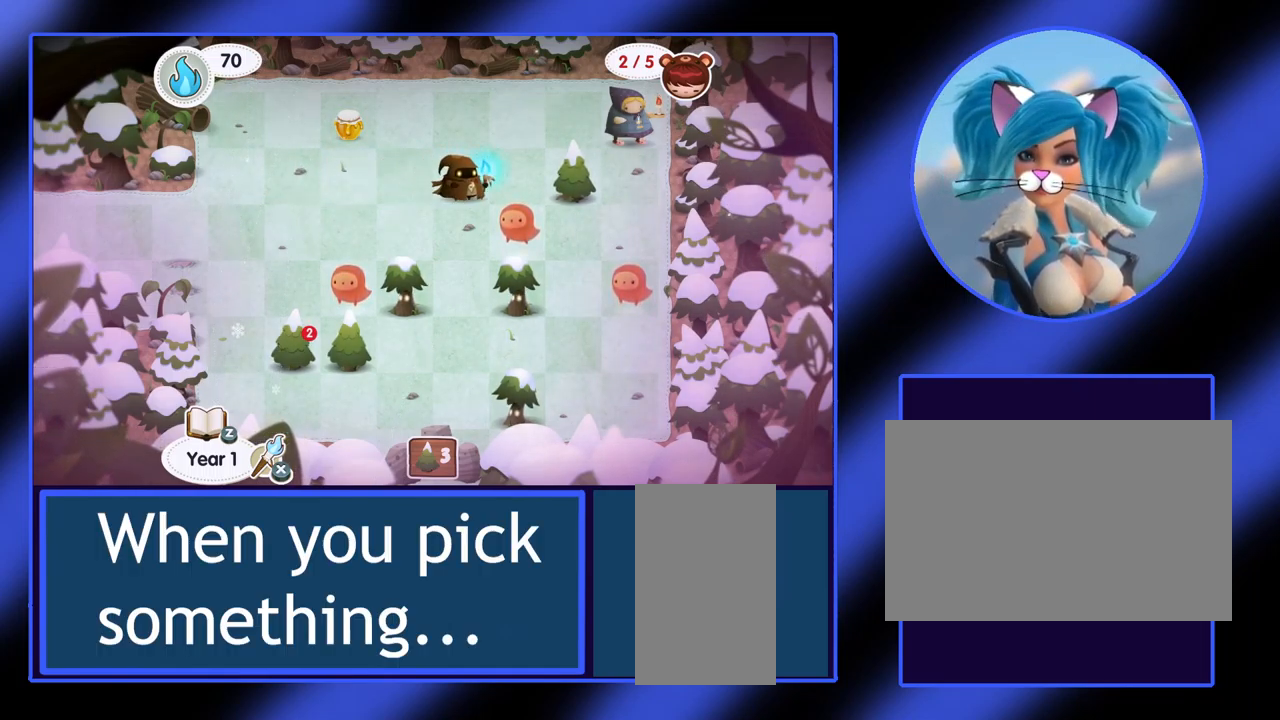
{"keys": ["right"], "mouse": [], "events": [[167, "up", "down"], [300, "up", "up"], [400, "right", "down"]]}
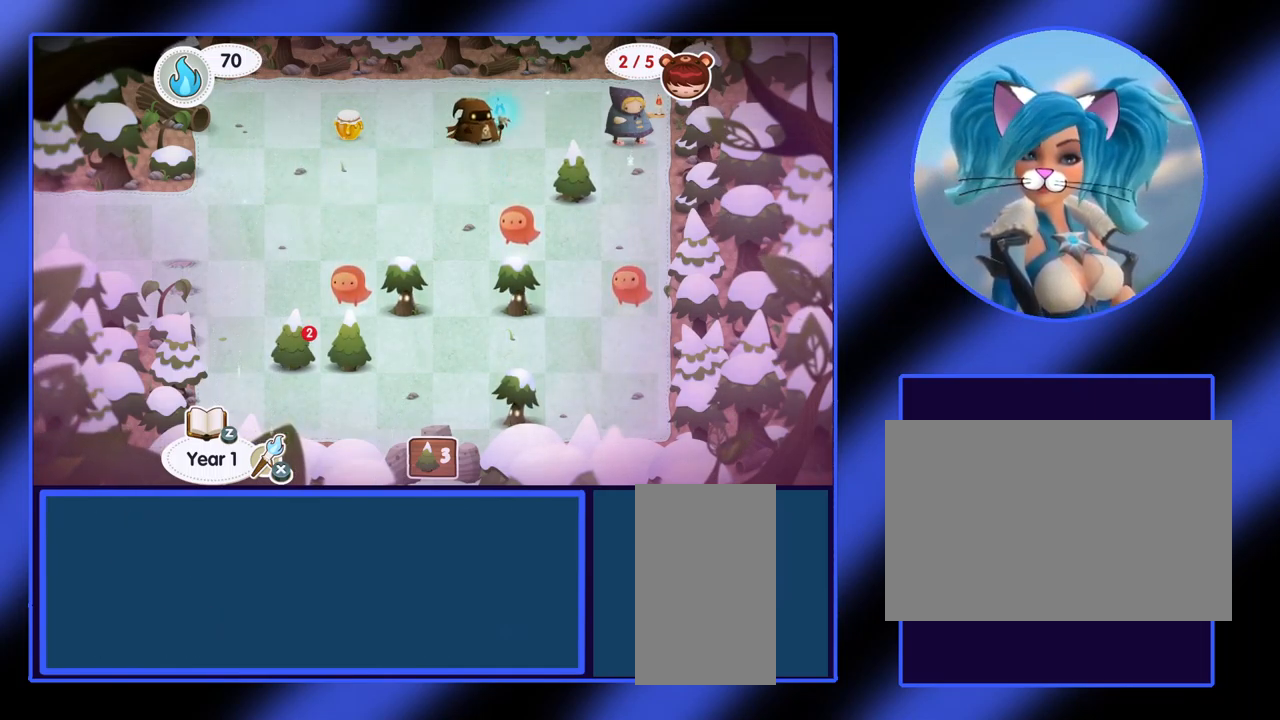
{"keys": [], "mouse": [], "events": [[333, "right", "up"]]}
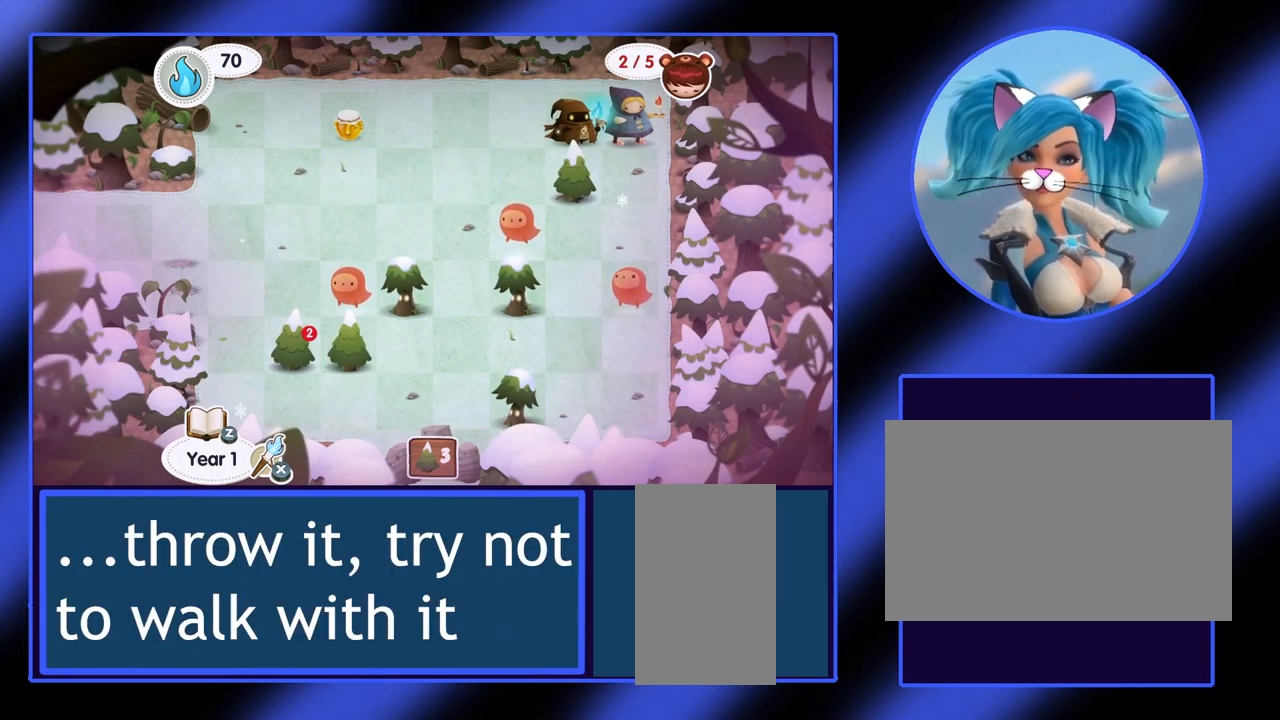
{"keys": [], "mouse": [], "events": [[233, "down", "down"], [333, "down", "up"]]}
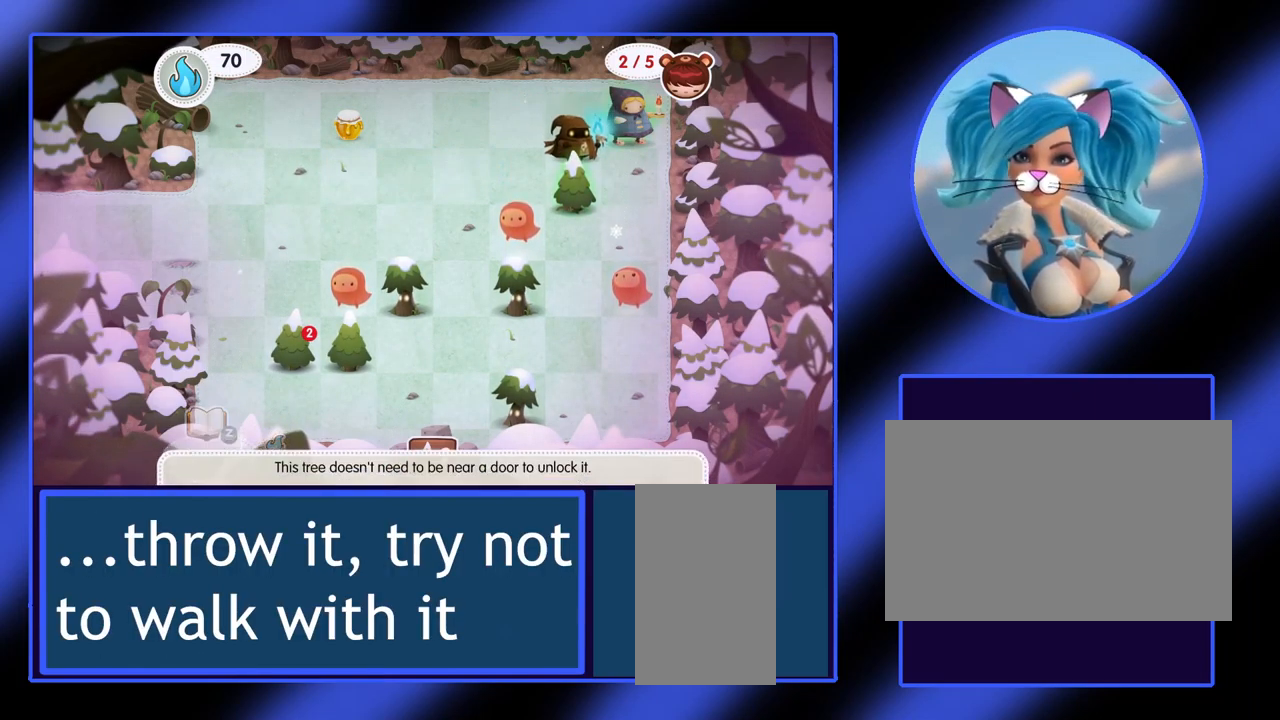
{"keys": ["space"], "mouse": [], "events": [[366, "space", "down"], [466, "space", "up"], [533, "space", "down"]]}
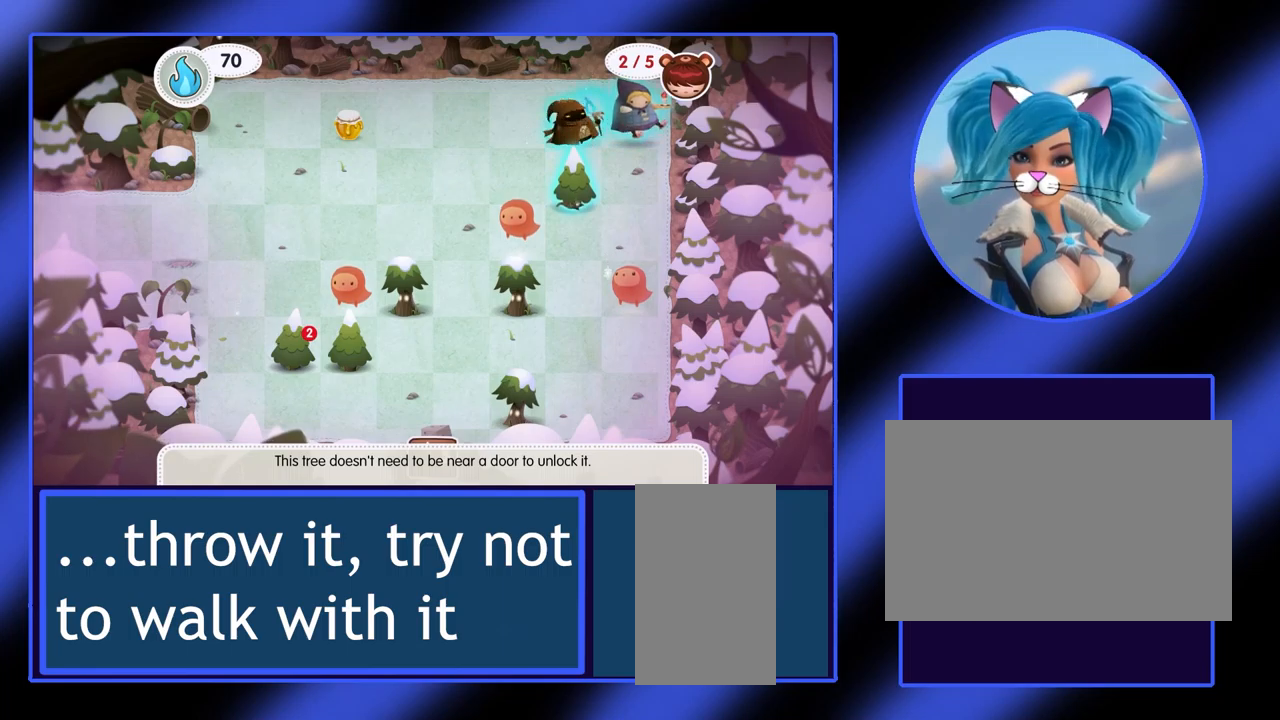
{"keys": [], "mouse": [], "events": [[67, "space", "up"]]}
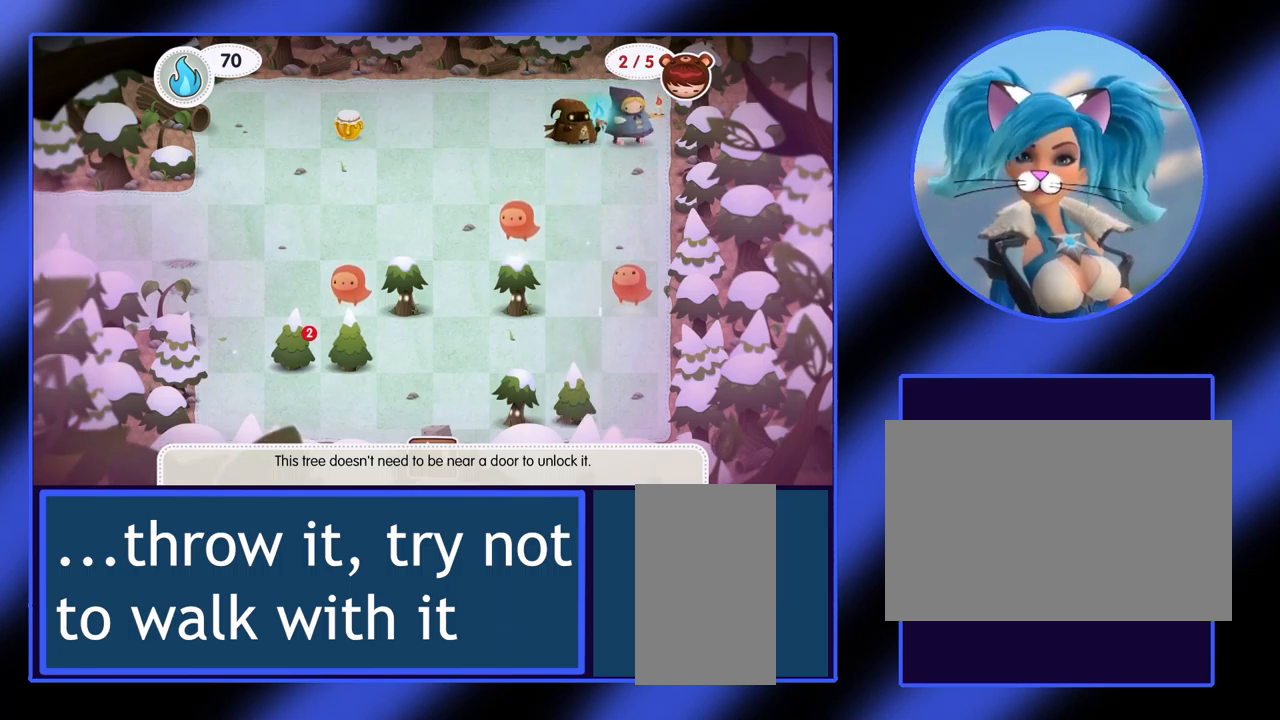
{"keys": ["down"], "mouse": [], "events": [[233, "down", "down"]]}
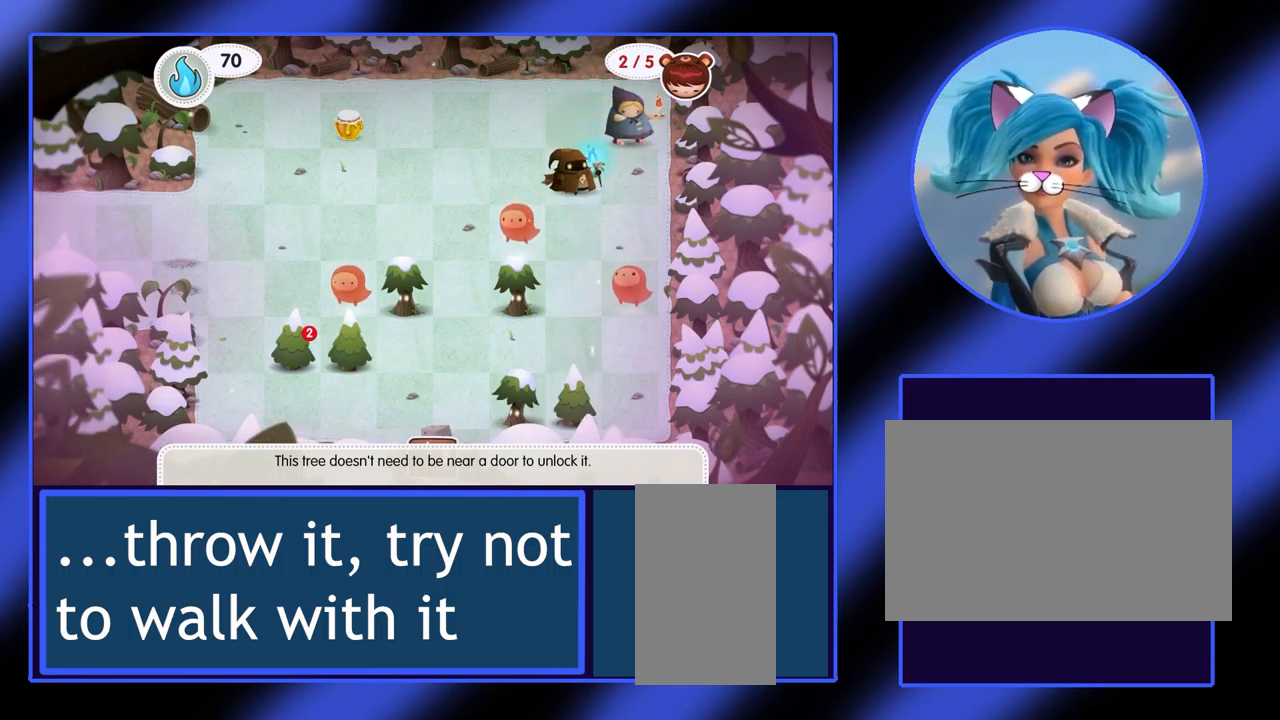
{"keys": ["down"], "mouse": [], "events": []}
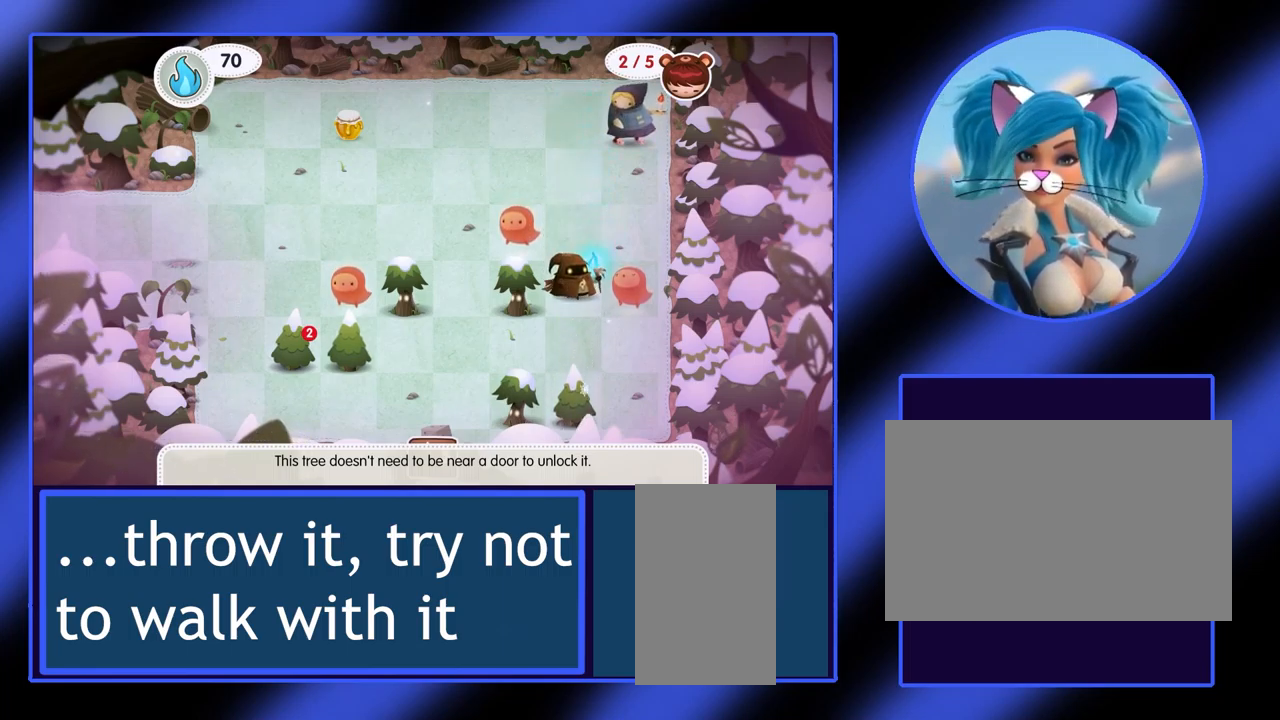
{"keys": ["right"], "mouse": [], "events": [[167, "down", "up"], [300, "right", "down"]]}
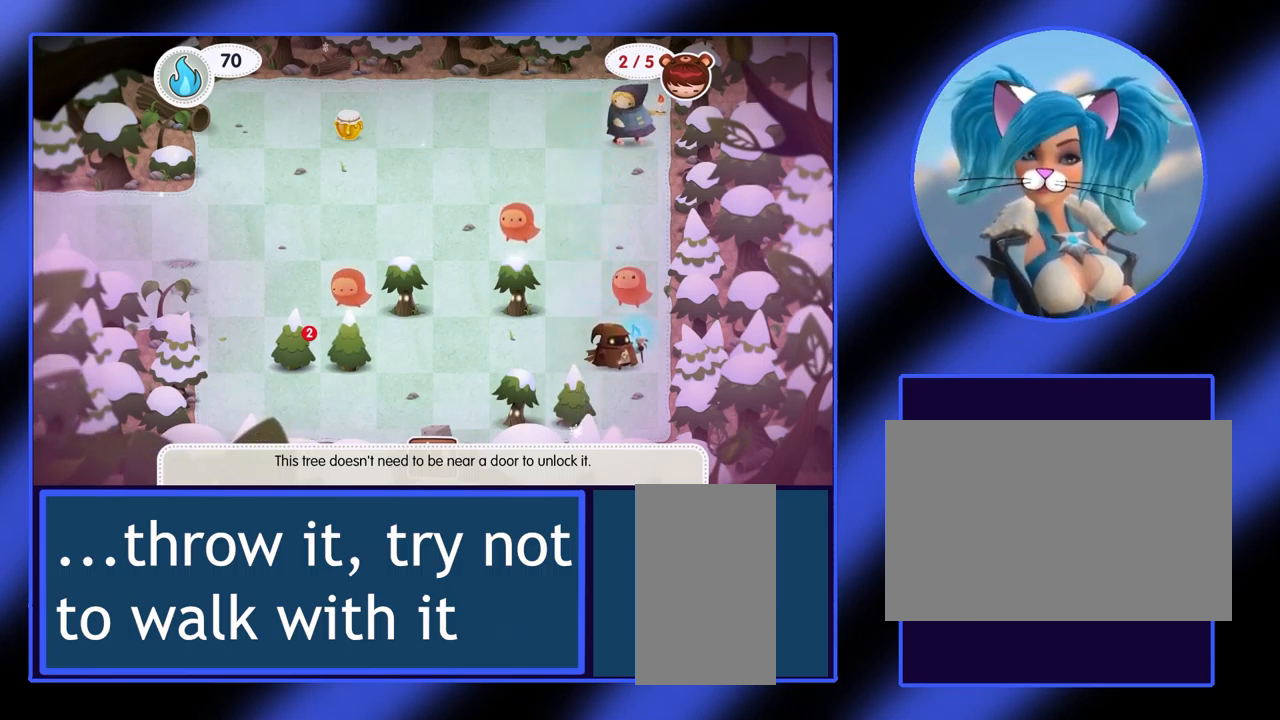
{"keys": [], "mouse": [], "events": [[67, "right", "up"], [200, "down", "down"], [433, "down", "up"]]}
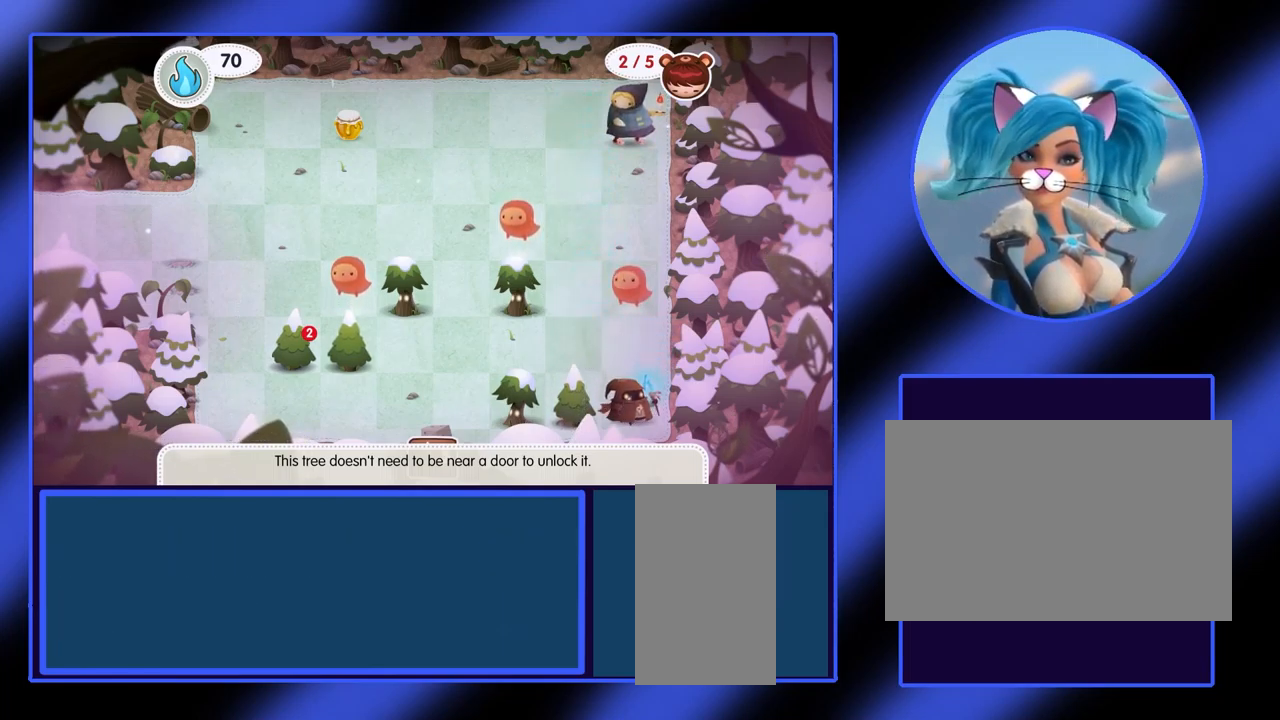
{"keys": [], "mouse": [], "events": [[100, "left", "down"], [200, "left", "up"]]}
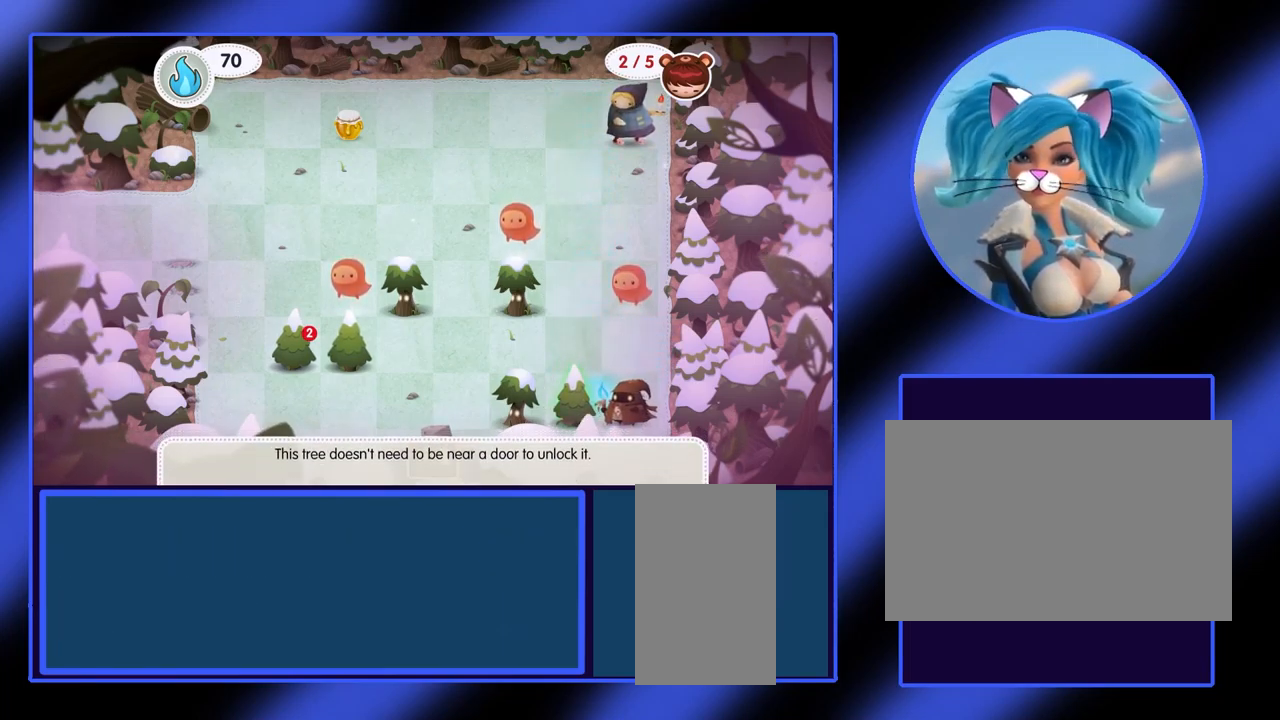
{"keys": ["up"], "mouse": [], "events": [[133, "space", "down"], [233, "space", "up"], [500, "up", "down"]]}
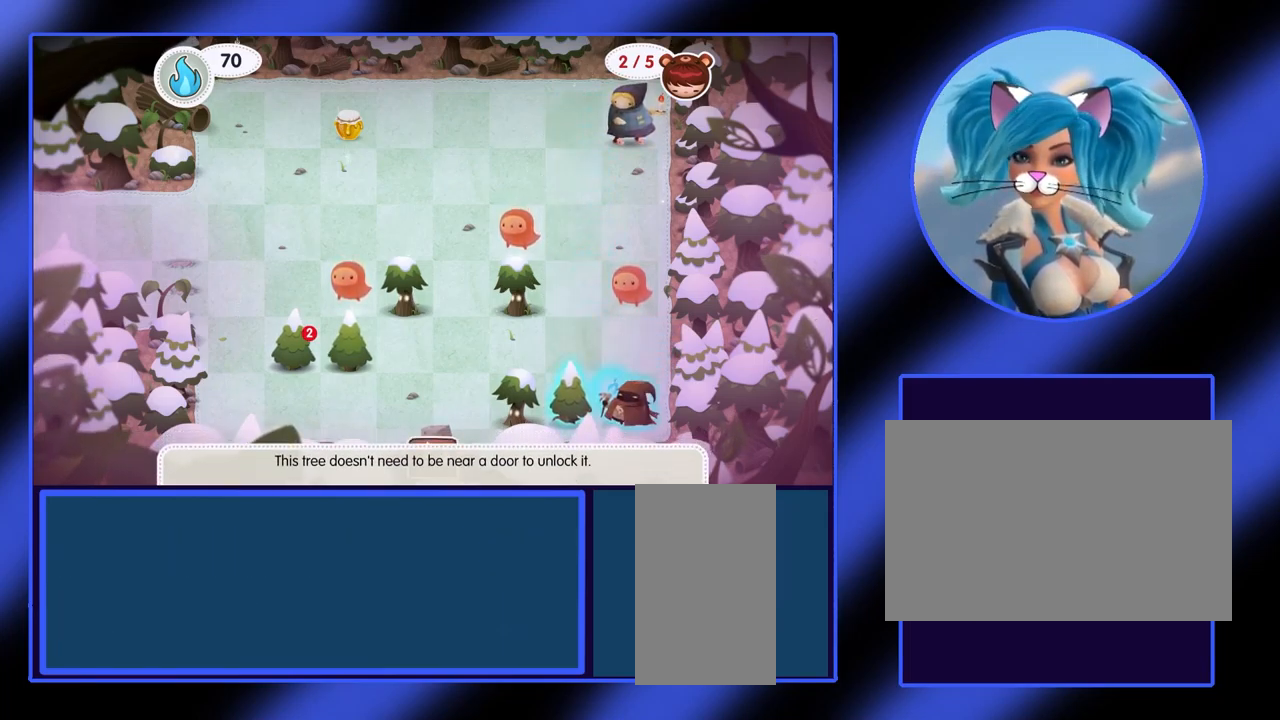
{"keys": [], "mouse": [], "events": [[100, "up", "up"]]}
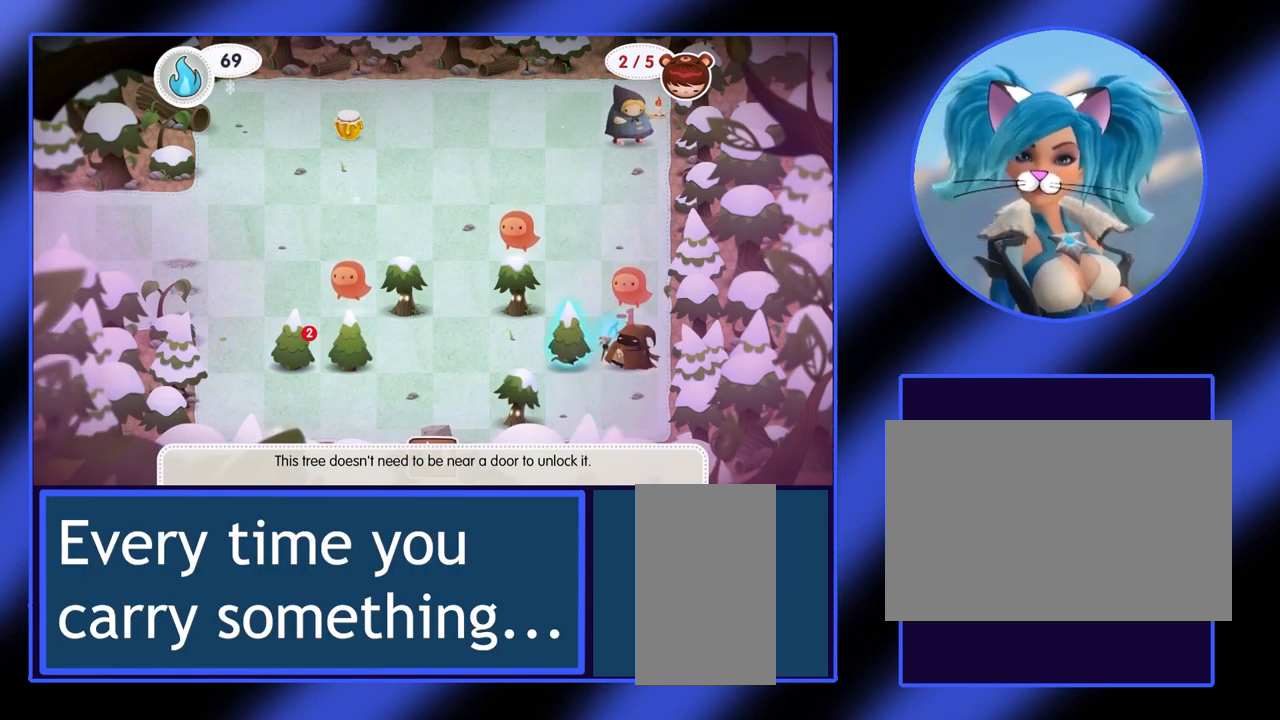
{"keys": [], "mouse": [], "events": [[33, "space", "down"], [167, "space", "up"]]}
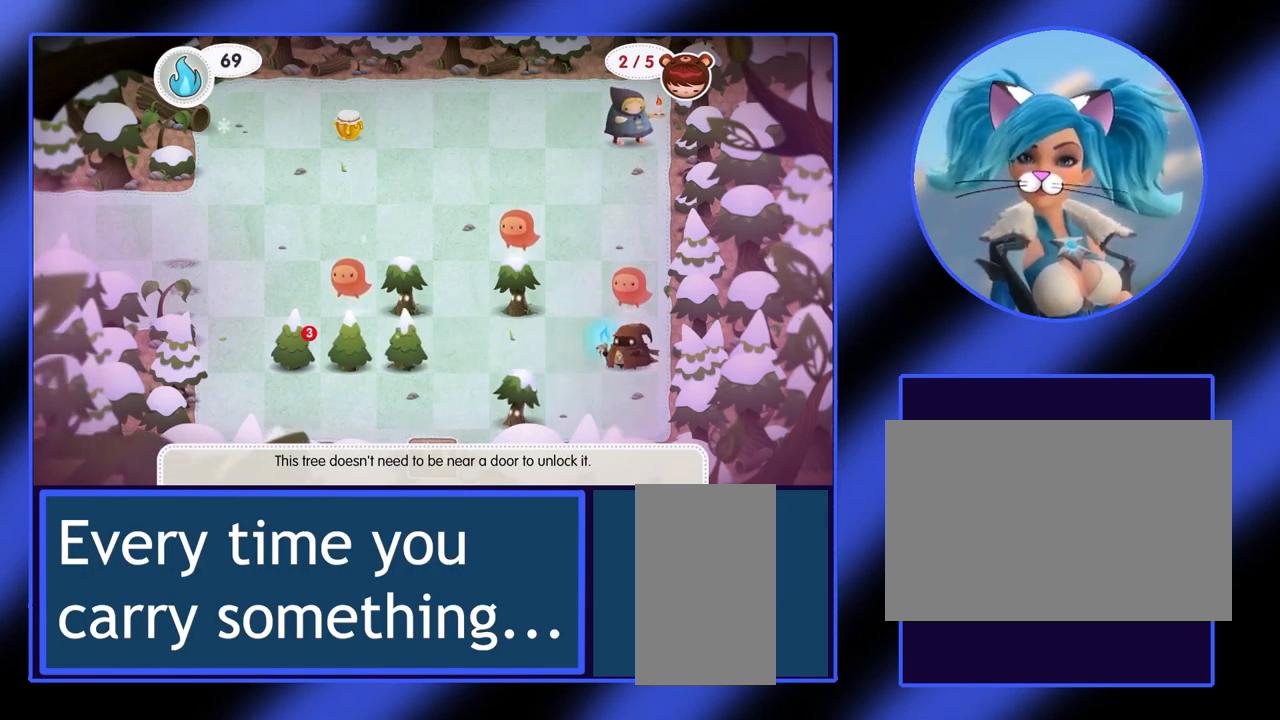
{"keys": ["left"], "mouse": [], "events": [[433, "left", "down"]]}
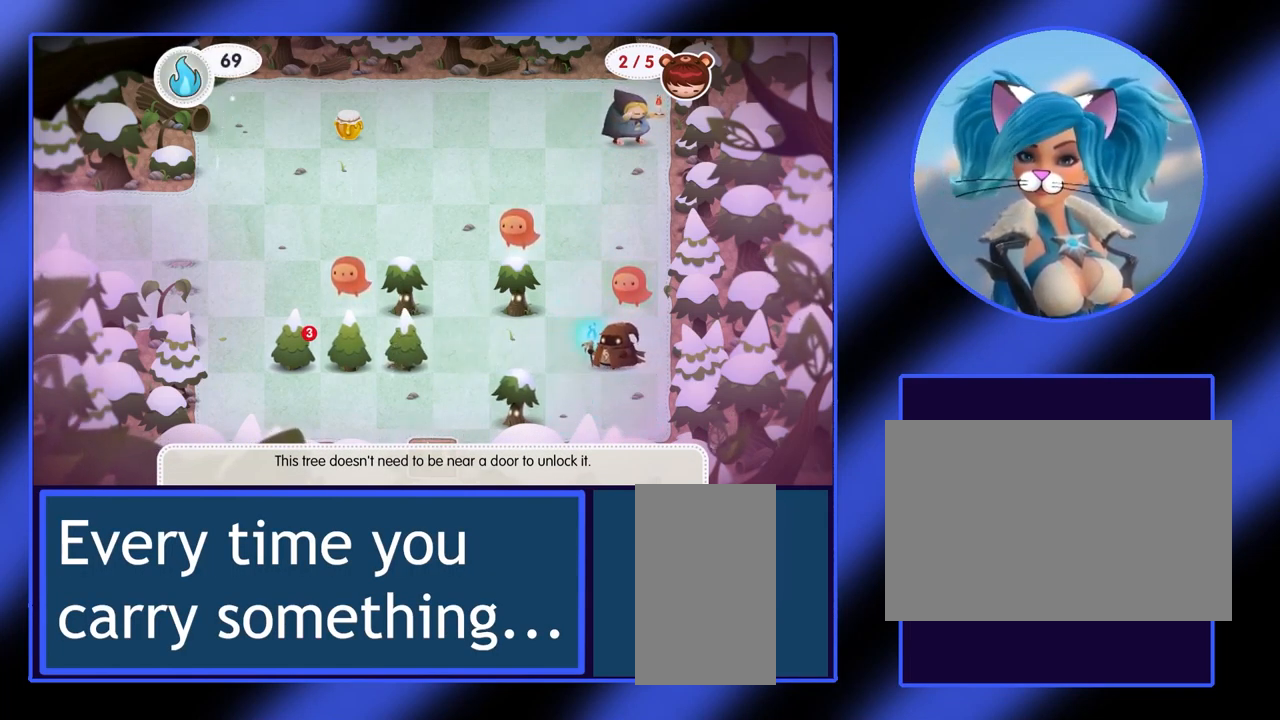
{"keys": [], "mouse": [], "events": [[67, "left", "up"]]}
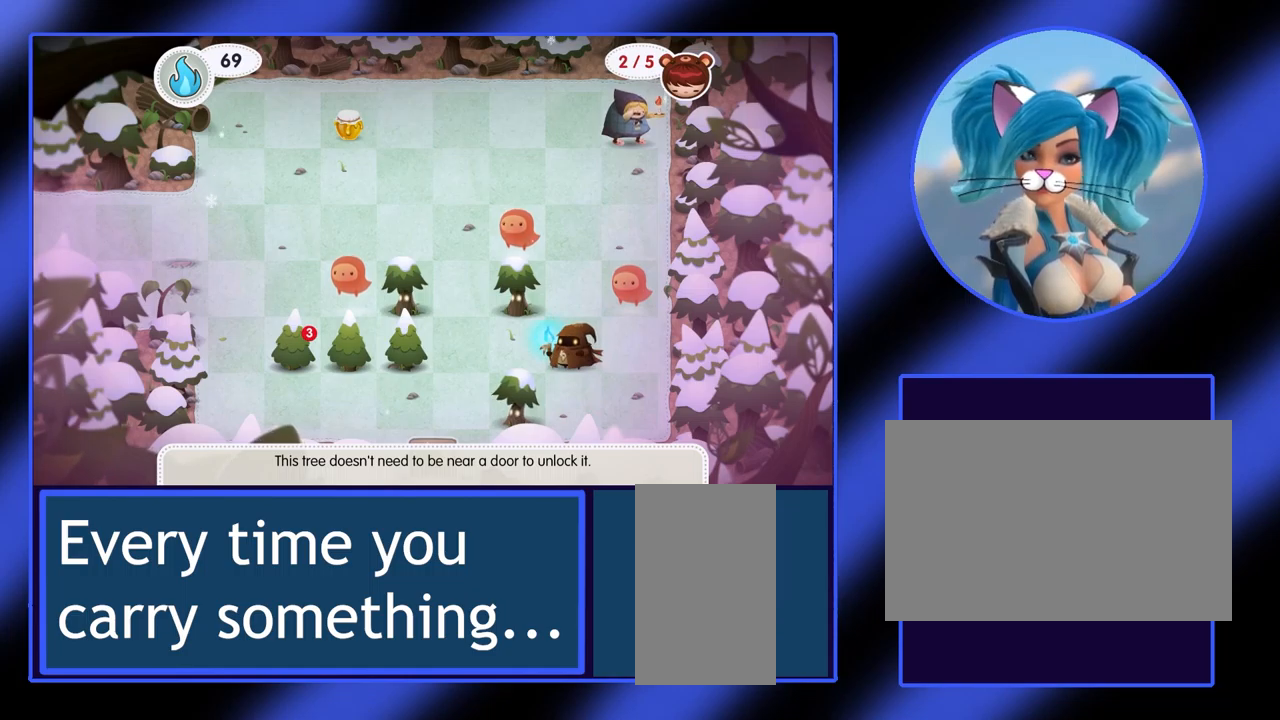
{"keys": ["up"], "mouse": [], "events": [[34, "right", "down"], [234, "right", "up"], [400, "up", "down"]]}
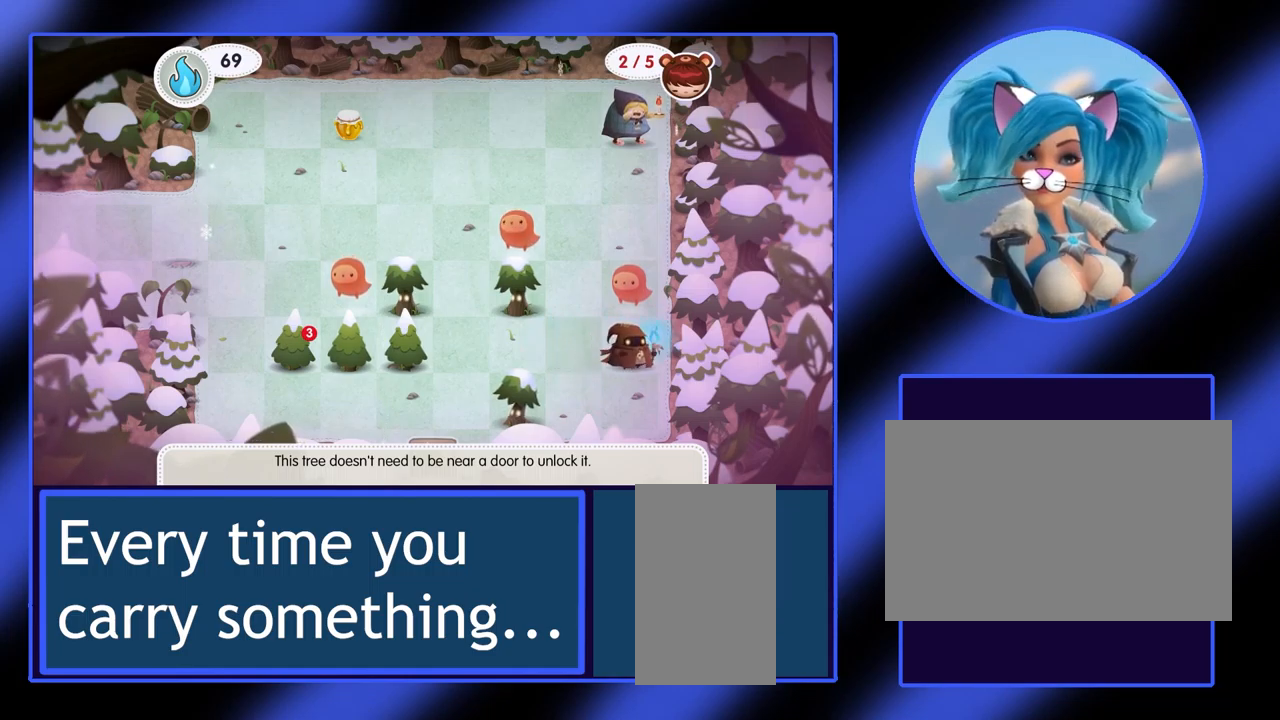
{"keys": ["left", "up"], "mouse": [], "events": [[300, "left", "down"], [300, "up", "up"], [400, "up", "down"]]}
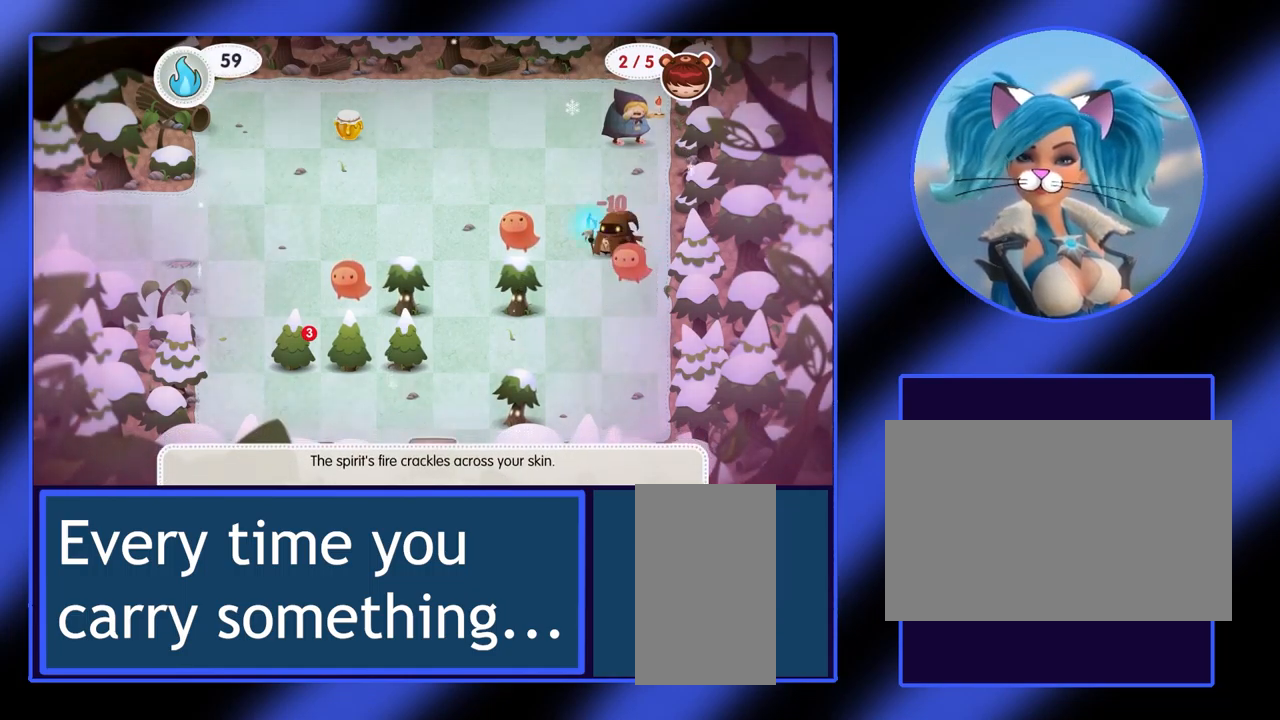
{"keys": [], "mouse": [], "events": [[100, "up", "up"], [434, "left", "up"]]}
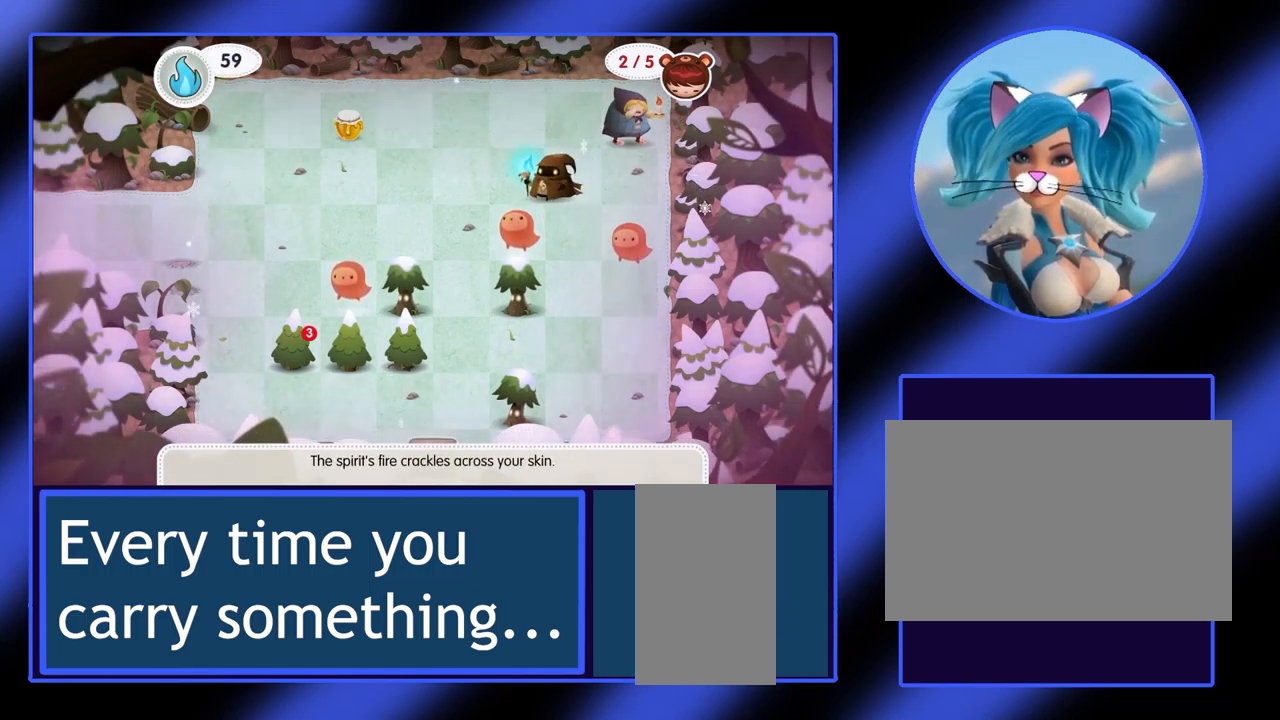
{"keys": [], "mouse": [], "events": [[200, "down", "down"], [334, "down", "up"]]}